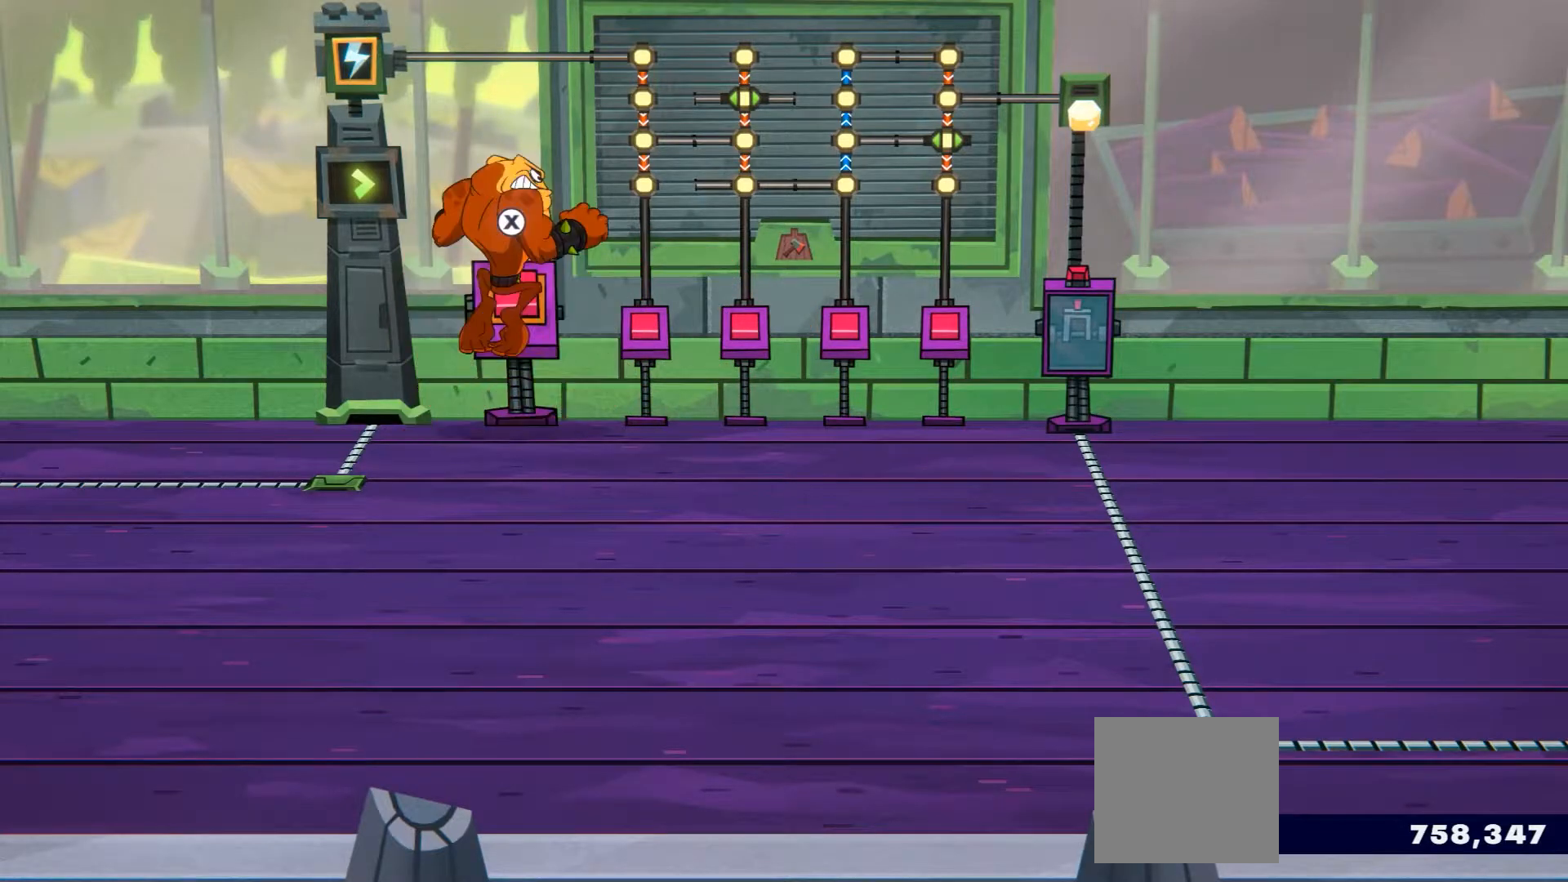
Gameplay with a controller (Xbox layout); each line is a JSON object with the inputs held at the frame after it. "events" lists button and stick changes between this image and that frame as [ms after this image, input, new state], when the widget could be followed in between. Not read: L3 R3.
{"buttons": [], "left_stick": "up-right", "right_stick": "center", "events": [[167, "left_stick", "up"], [434, "left_stick", "up-right"]]}
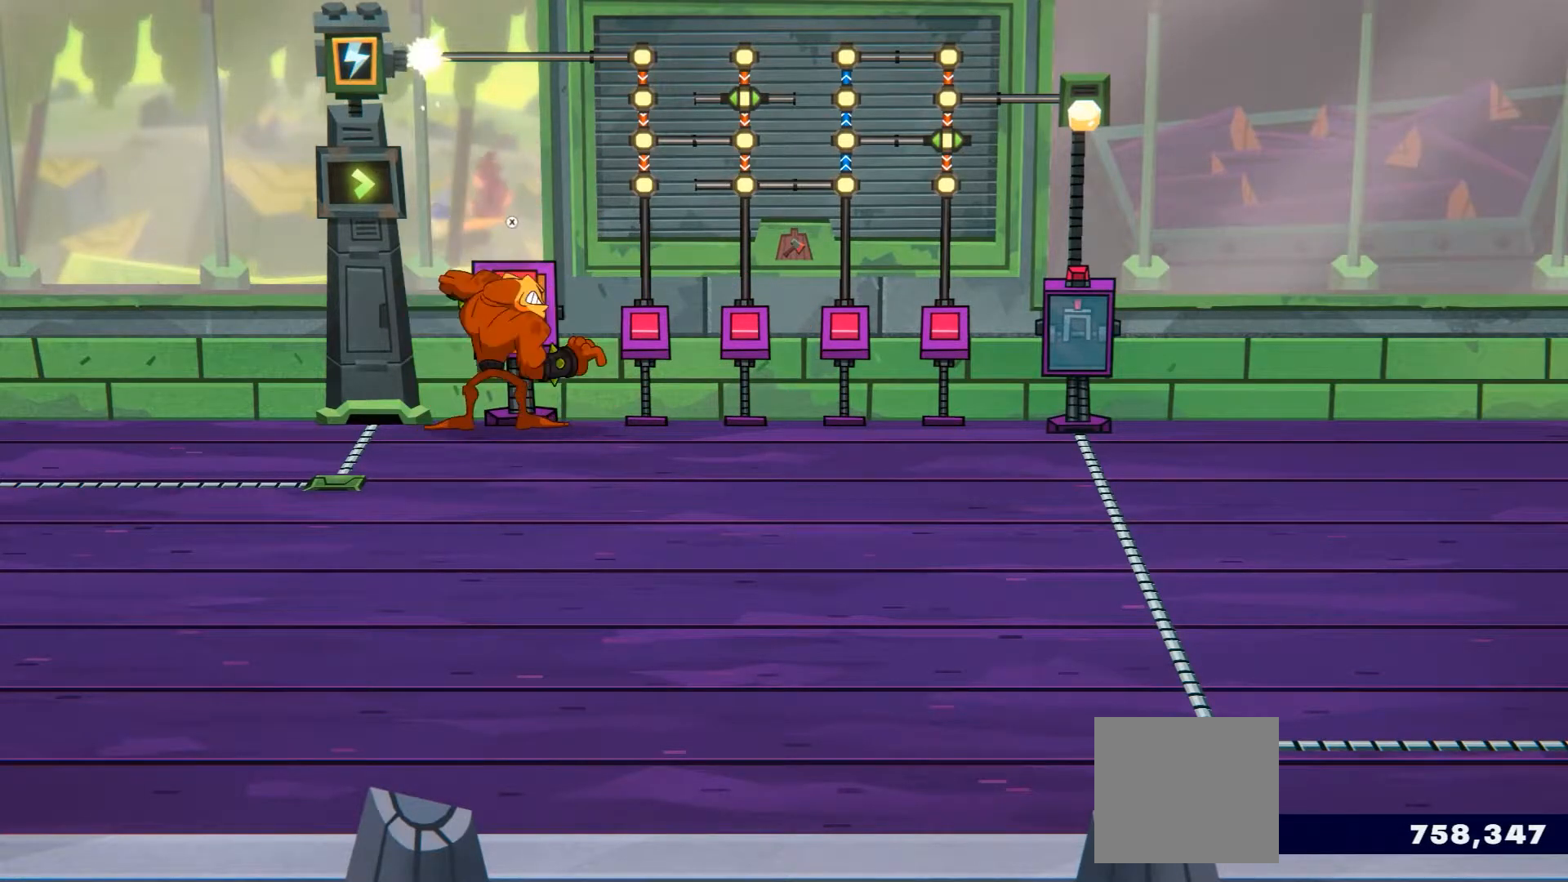
{"buttons": [], "left_stick": "right", "right_stick": "center", "events": [[283, "left_stick", "right"]]}
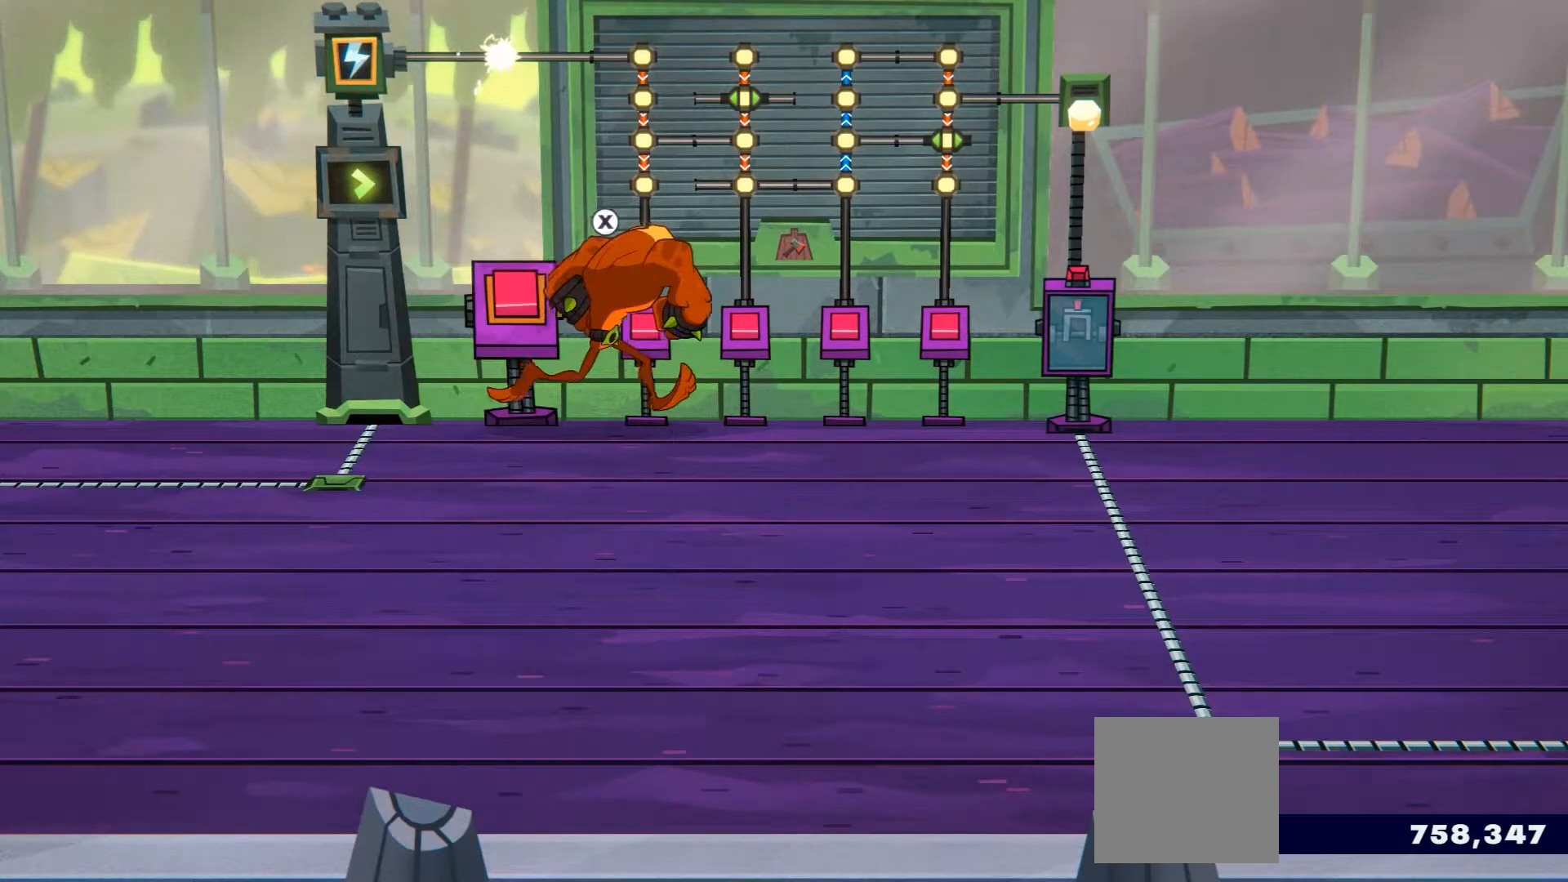
{"buttons": [], "left_stick": "center", "right_stick": "center", "events": [[417, "left_stick", "center"]]}
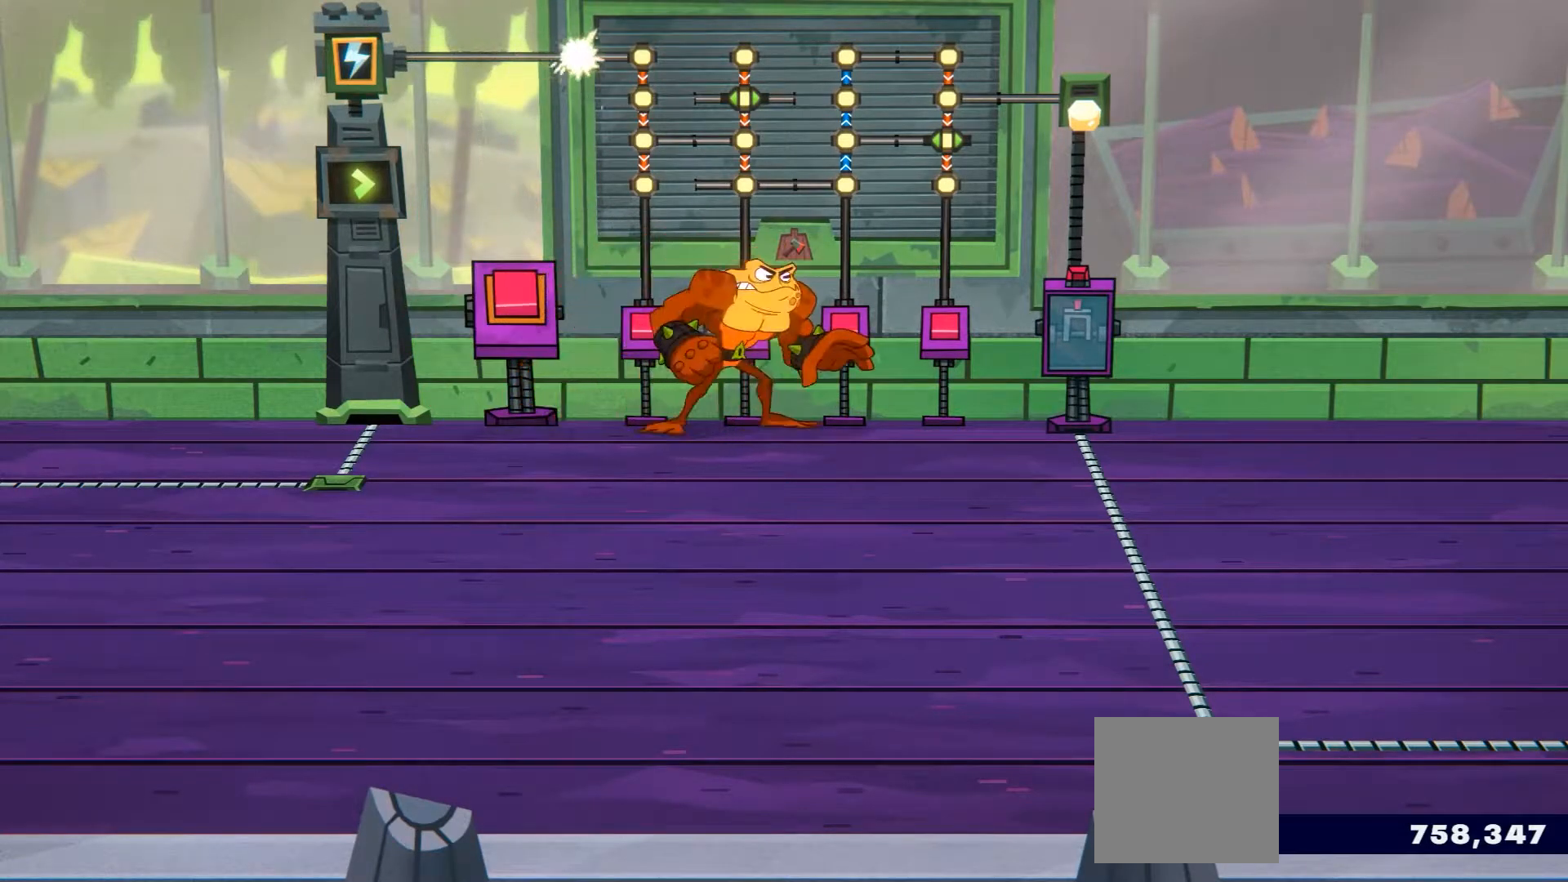
{"buttons": [], "left_stick": "center", "right_stick": "center", "events": []}
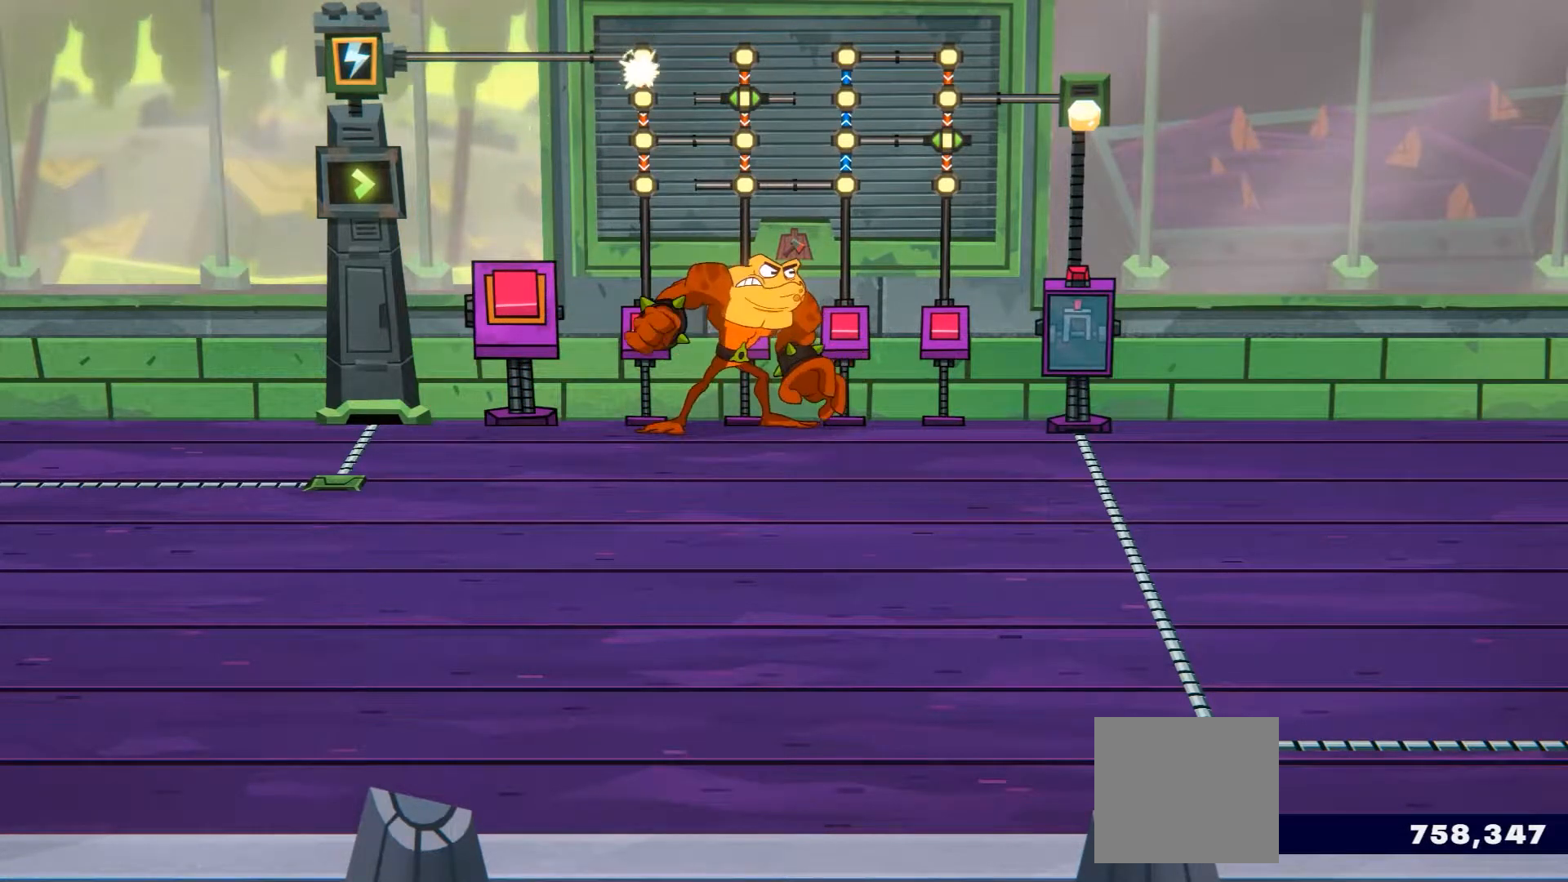
{"buttons": [], "left_stick": "center", "right_stick": "center", "events": []}
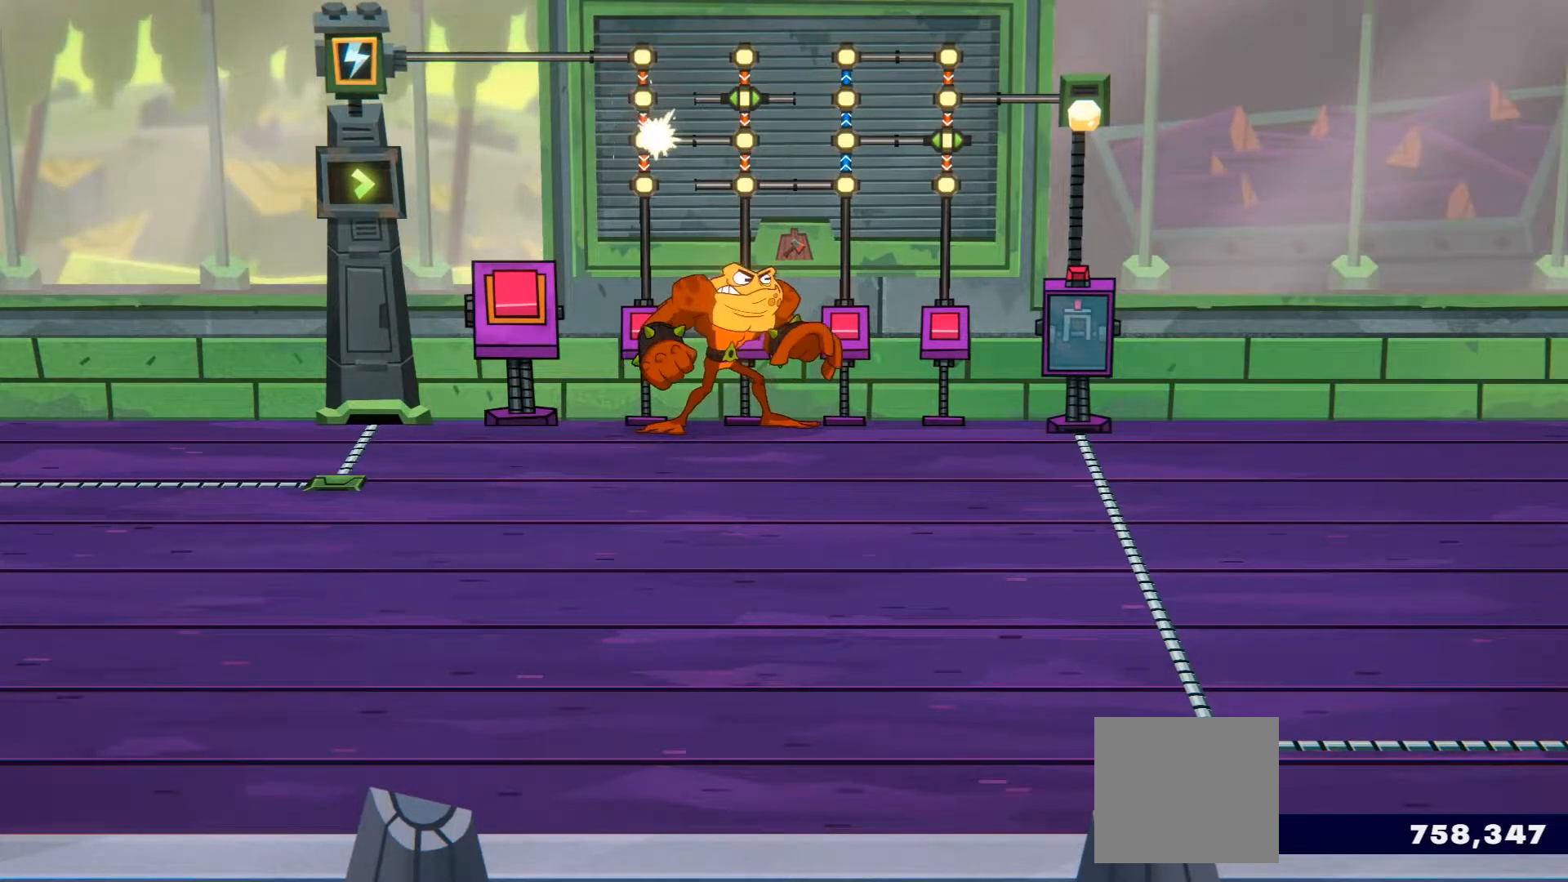
{"buttons": [], "left_stick": "center", "right_stick": "center", "events": []}
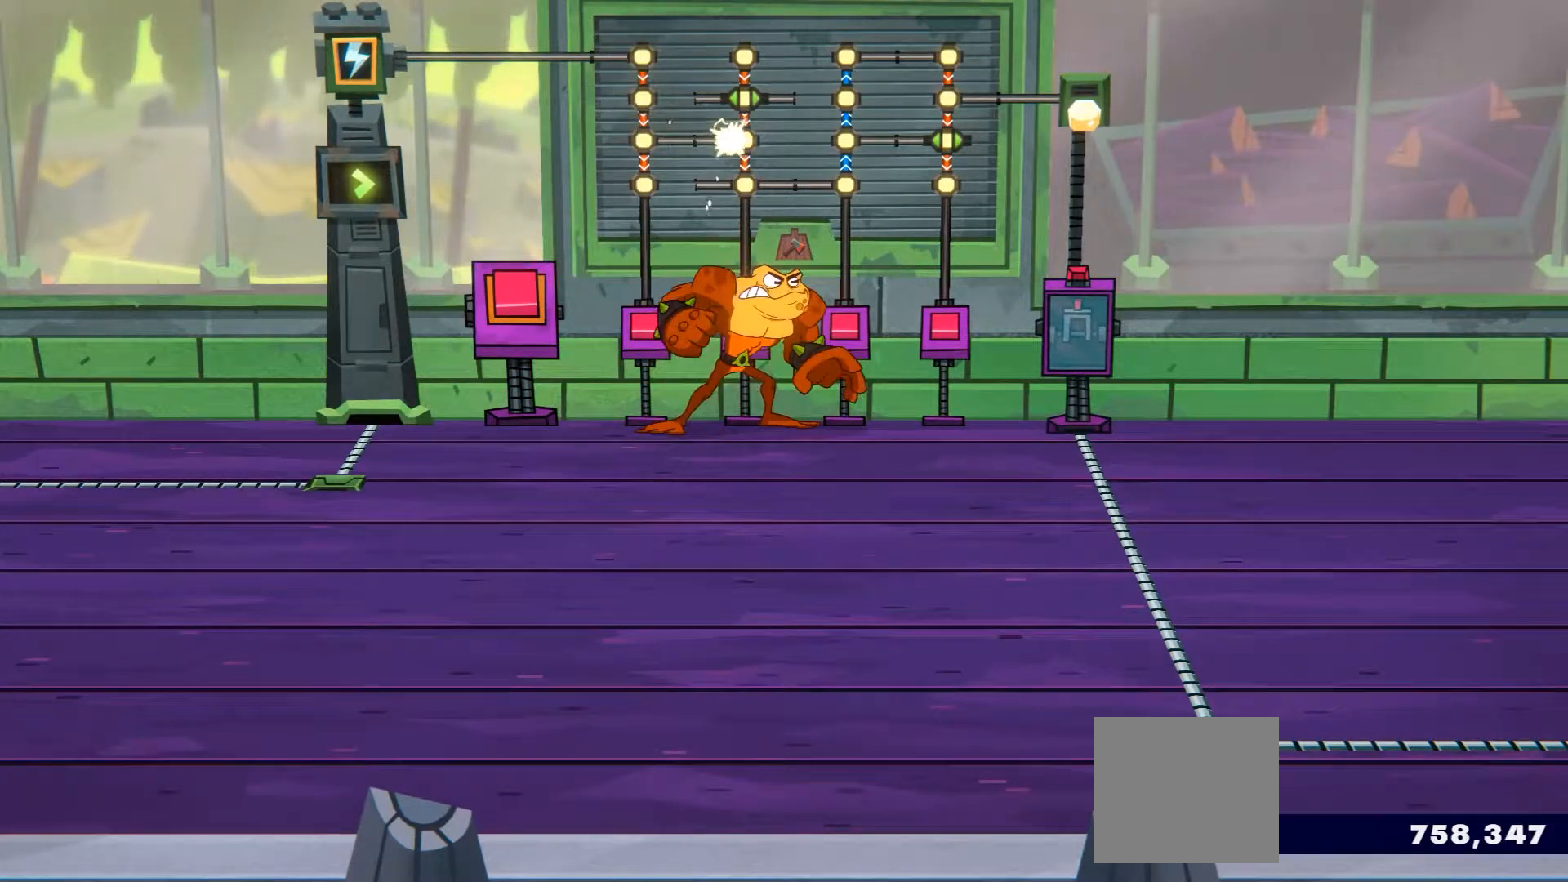
{"buttons": [], "left_stick": "center", "right_stick": "center", "events": []}
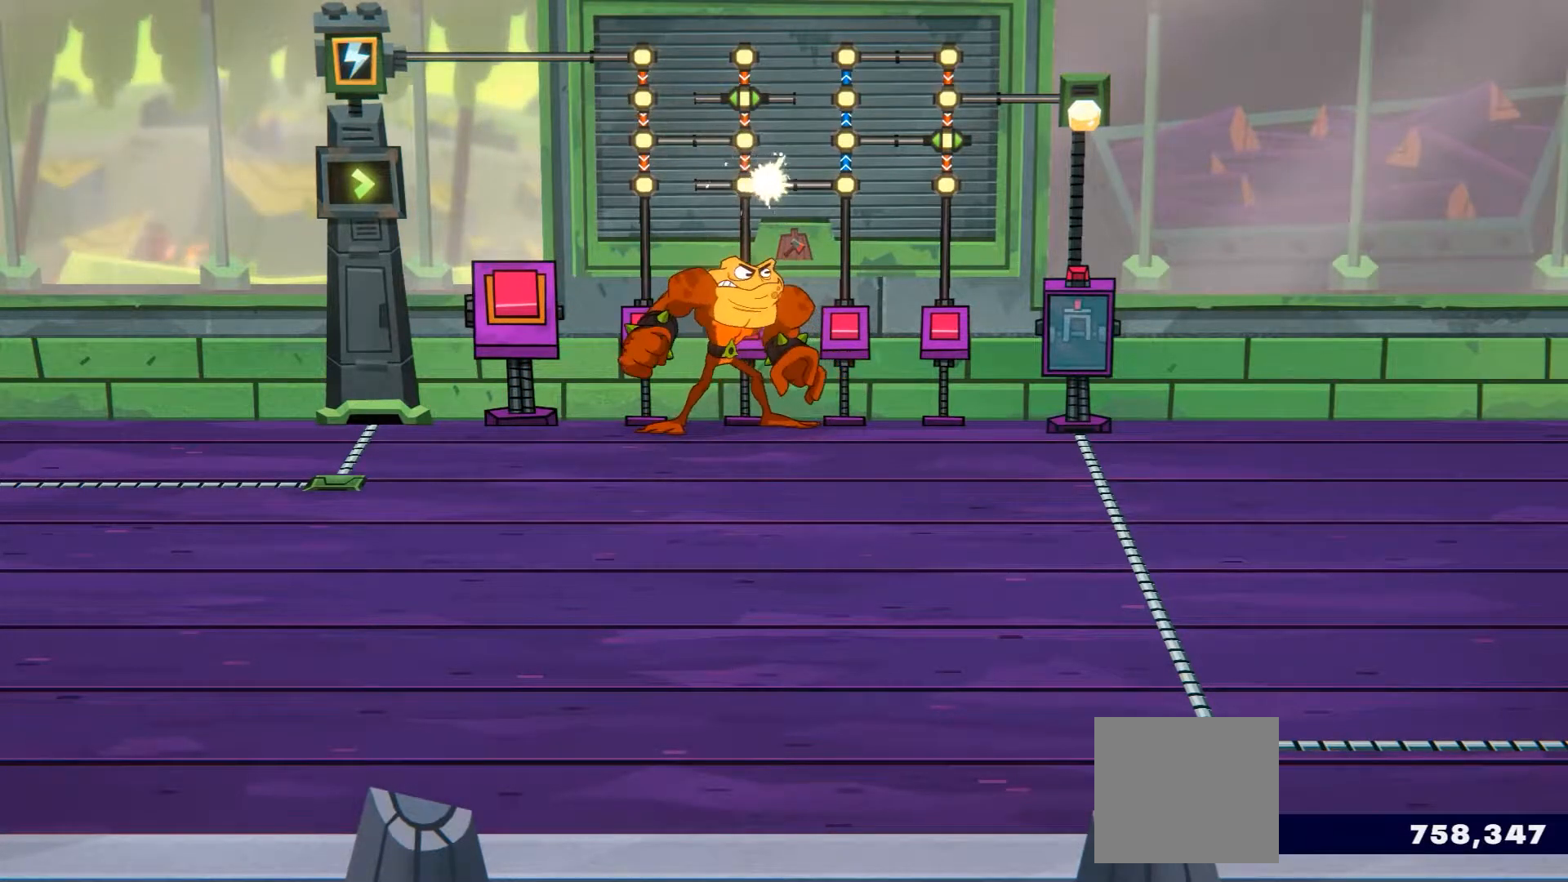
{"buttons": [], "left_stick": "center", "right_stick": "center", "events": []}
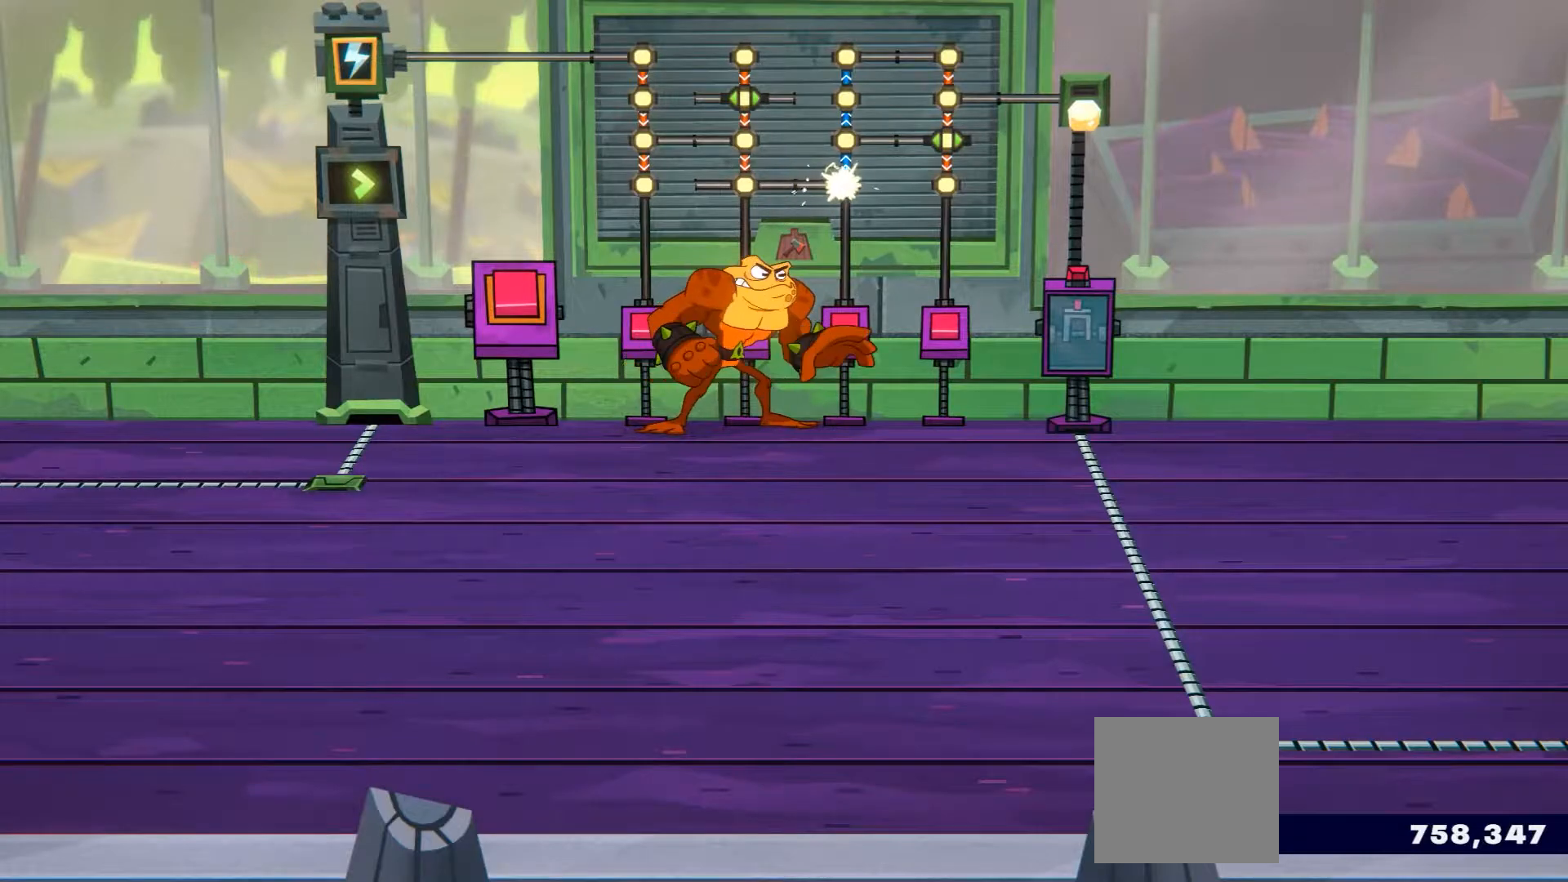
{"buttons": [], "left_stick": "center", "right_stick": "center", "events": []}
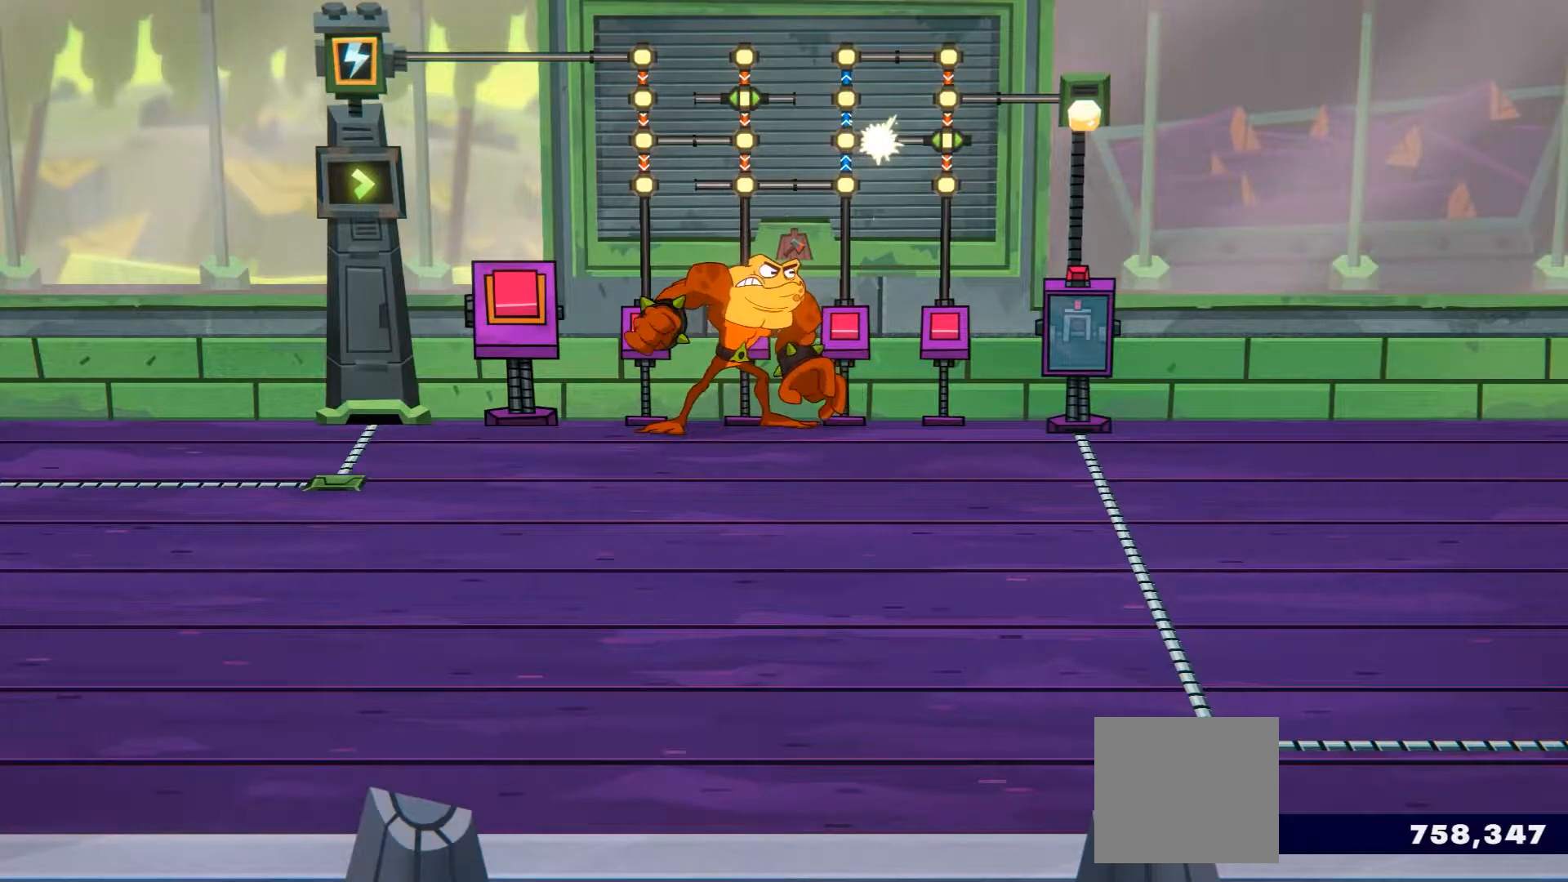
{"buttons": [], "left_stick": "center", "right_stick": "center", "events": []}
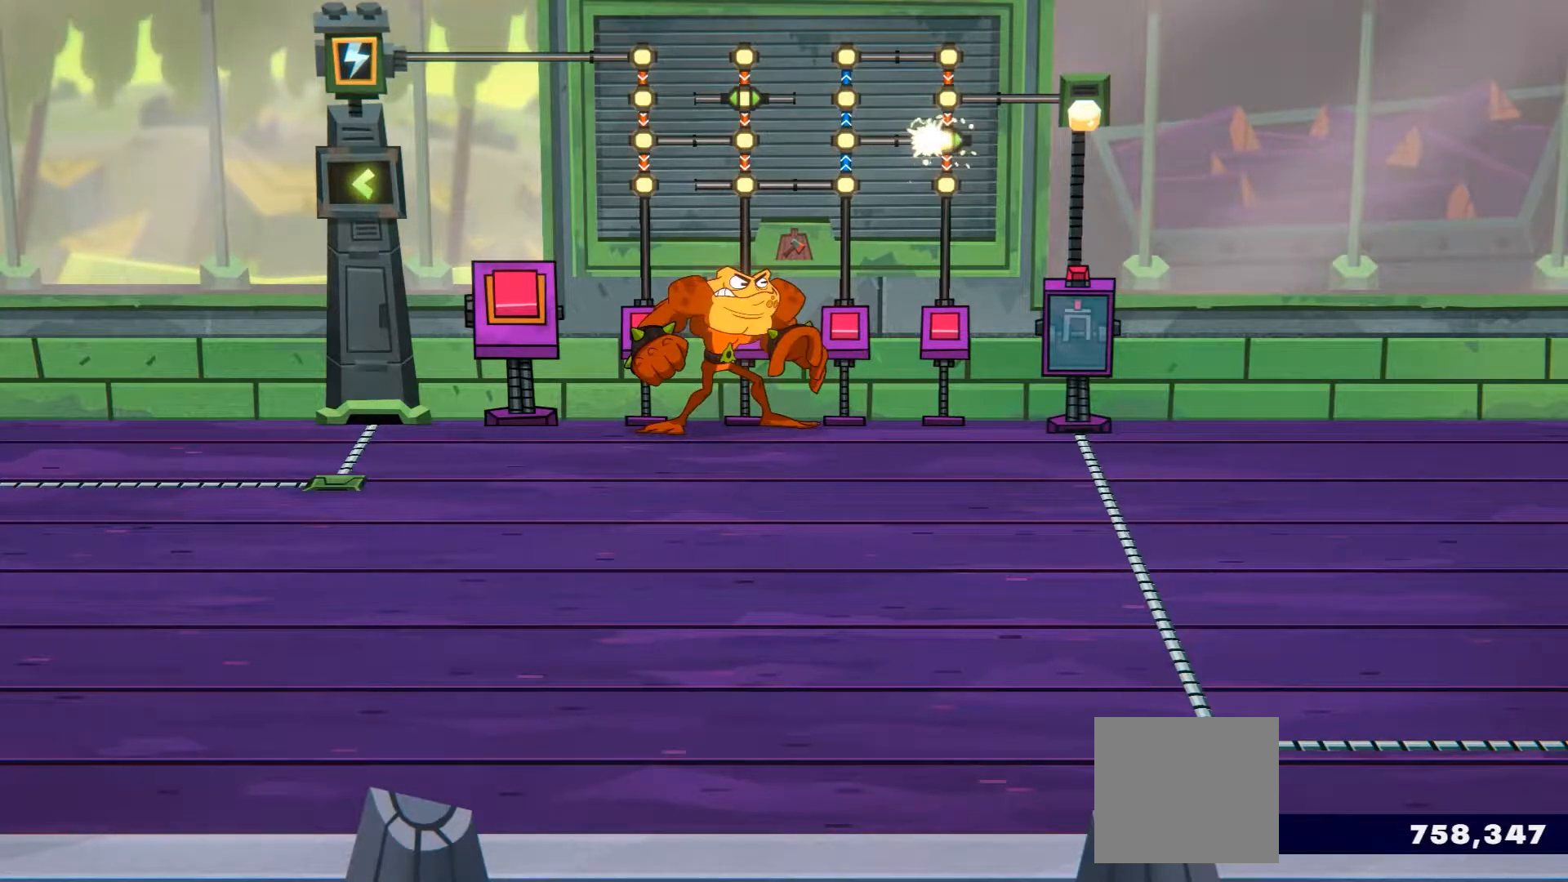
{"buttons": [], "left_stick": "center", "right_stick": "center", "events": []}
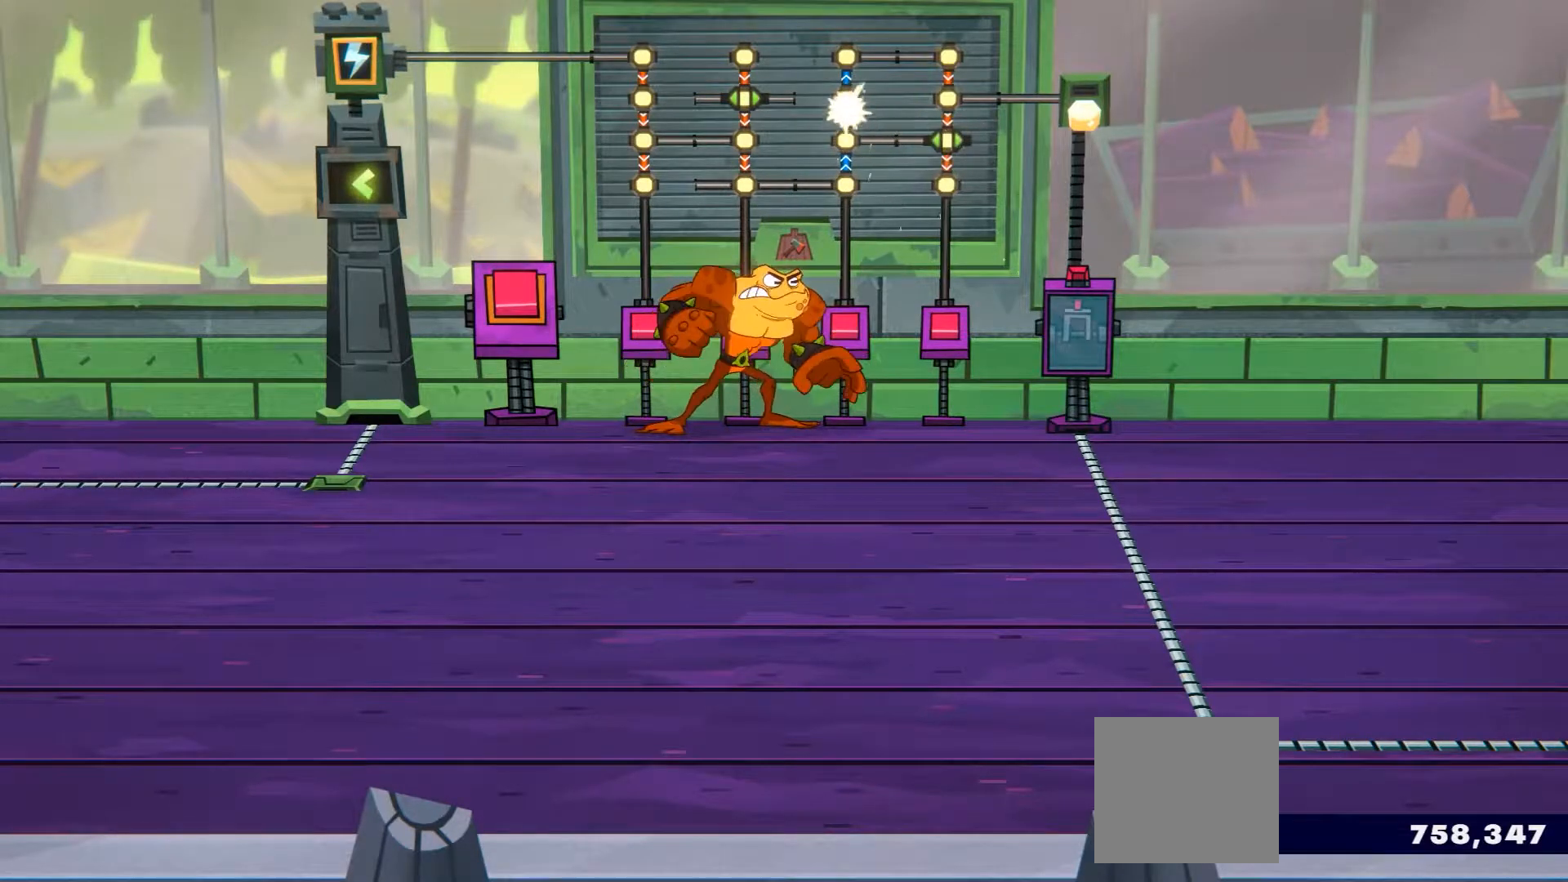
{"buttons": [], "left_stick": "right", "right_stick": "center", "events": [[500, "left_stick", "right"]]}
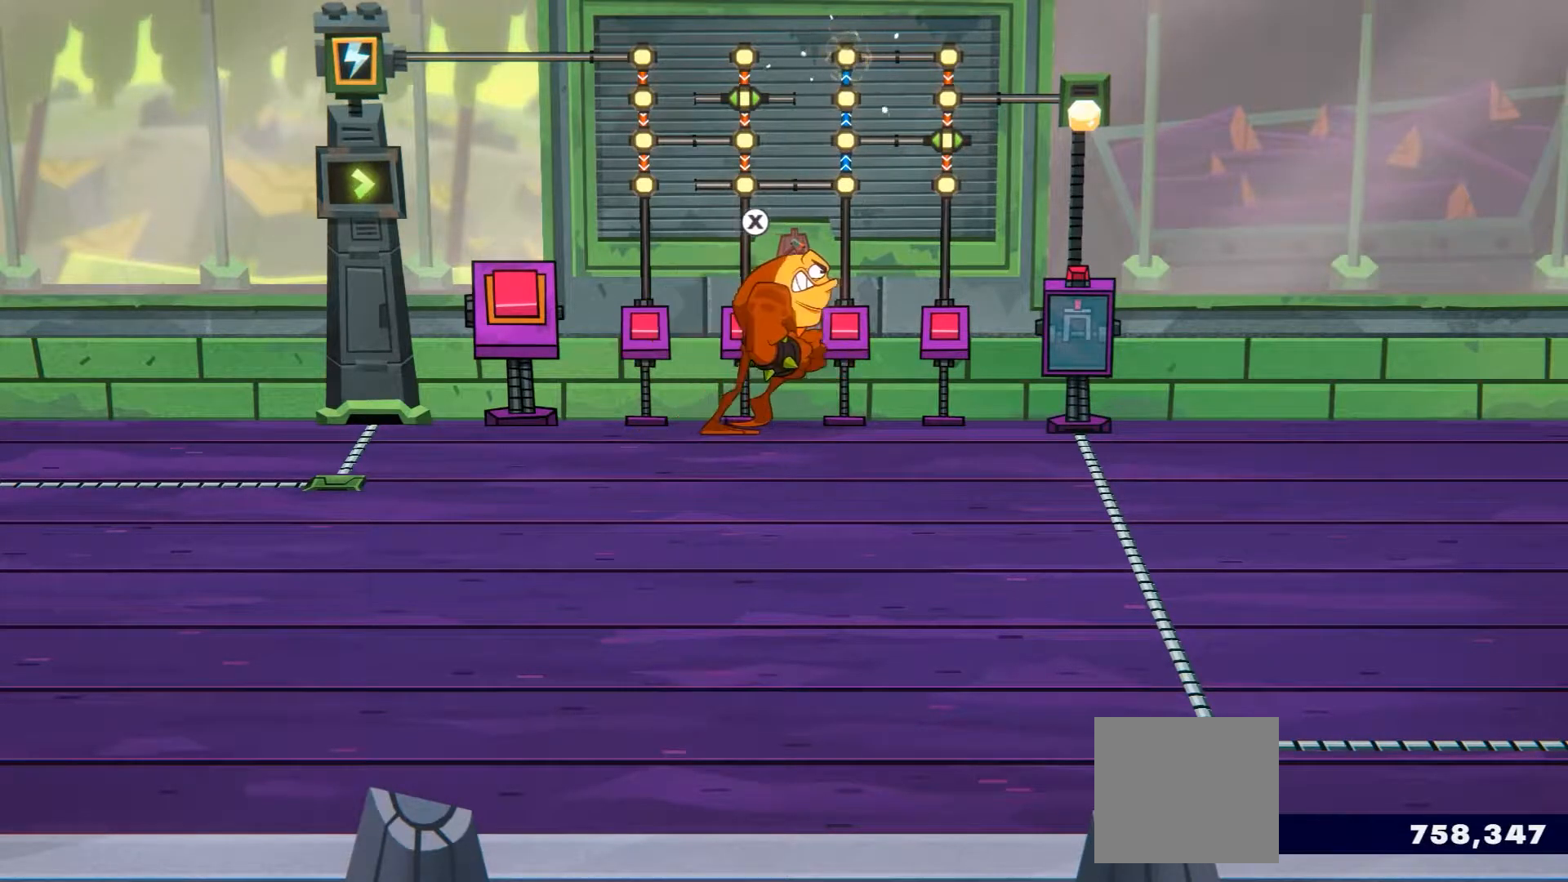
{"buttons": [], "left_stick": "center", "right_stick": "center", "events": [[117, "left_stick", "up-right"], [250, "left_stick", "up"], [267, "X", "down"], [400, "left_stick", "center"], [434, "X", "up"]]}
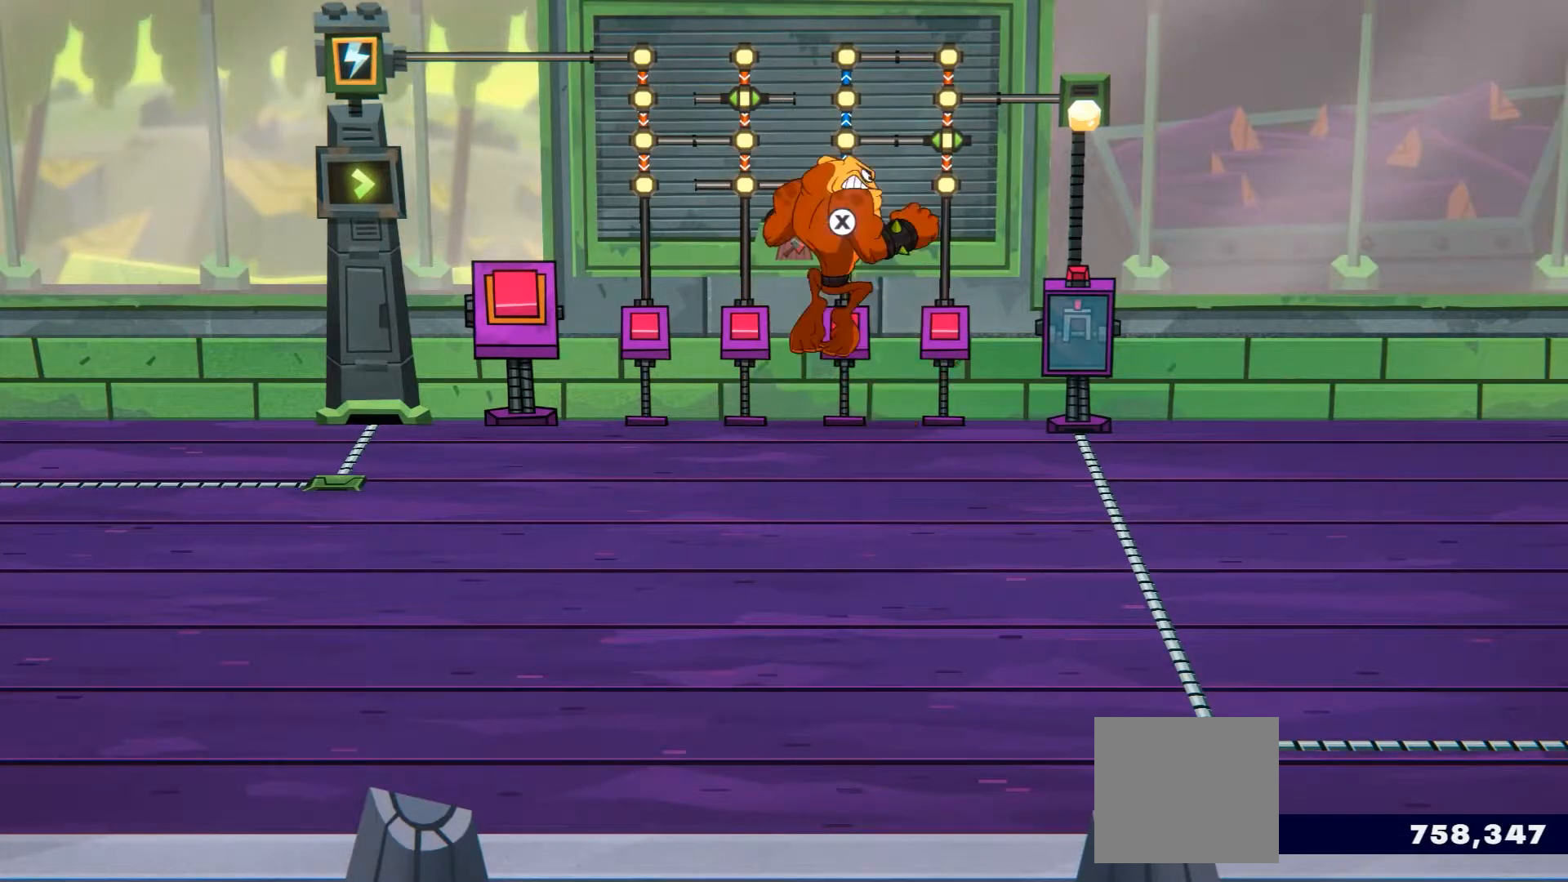
{"buttons": [], "left_stick": "center", "right_stick": "center", "events": []}
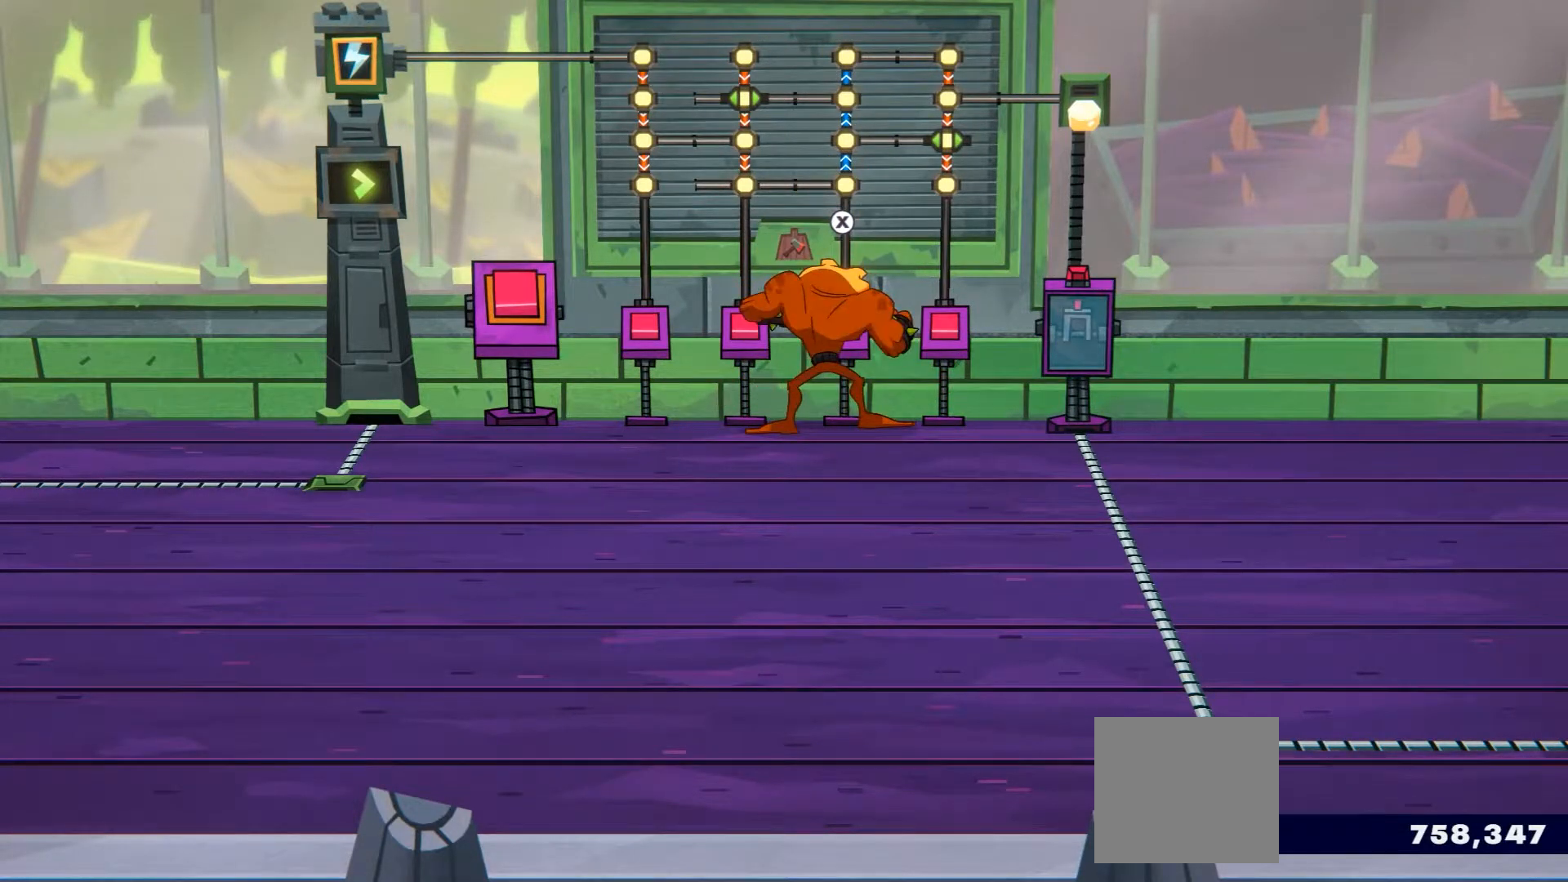
{"buttons": [], "left_stick": "center", "right_stick": "center", "events": []}
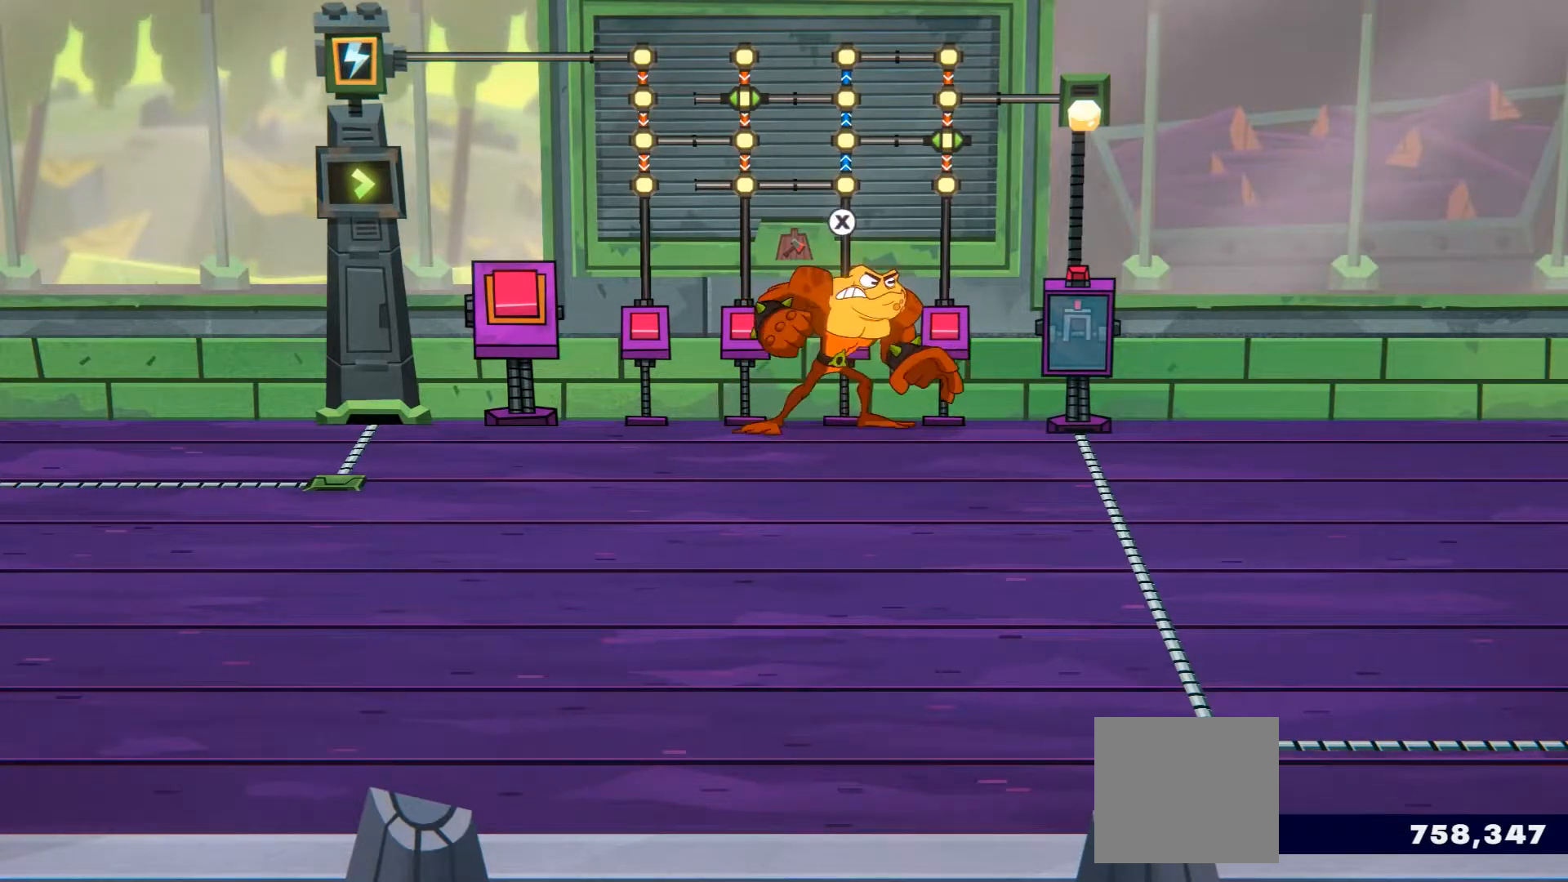
{"buttons": [], "left_stick": "left", "right_stick": "center", "events": [[433, "left_stick", "left"]]}
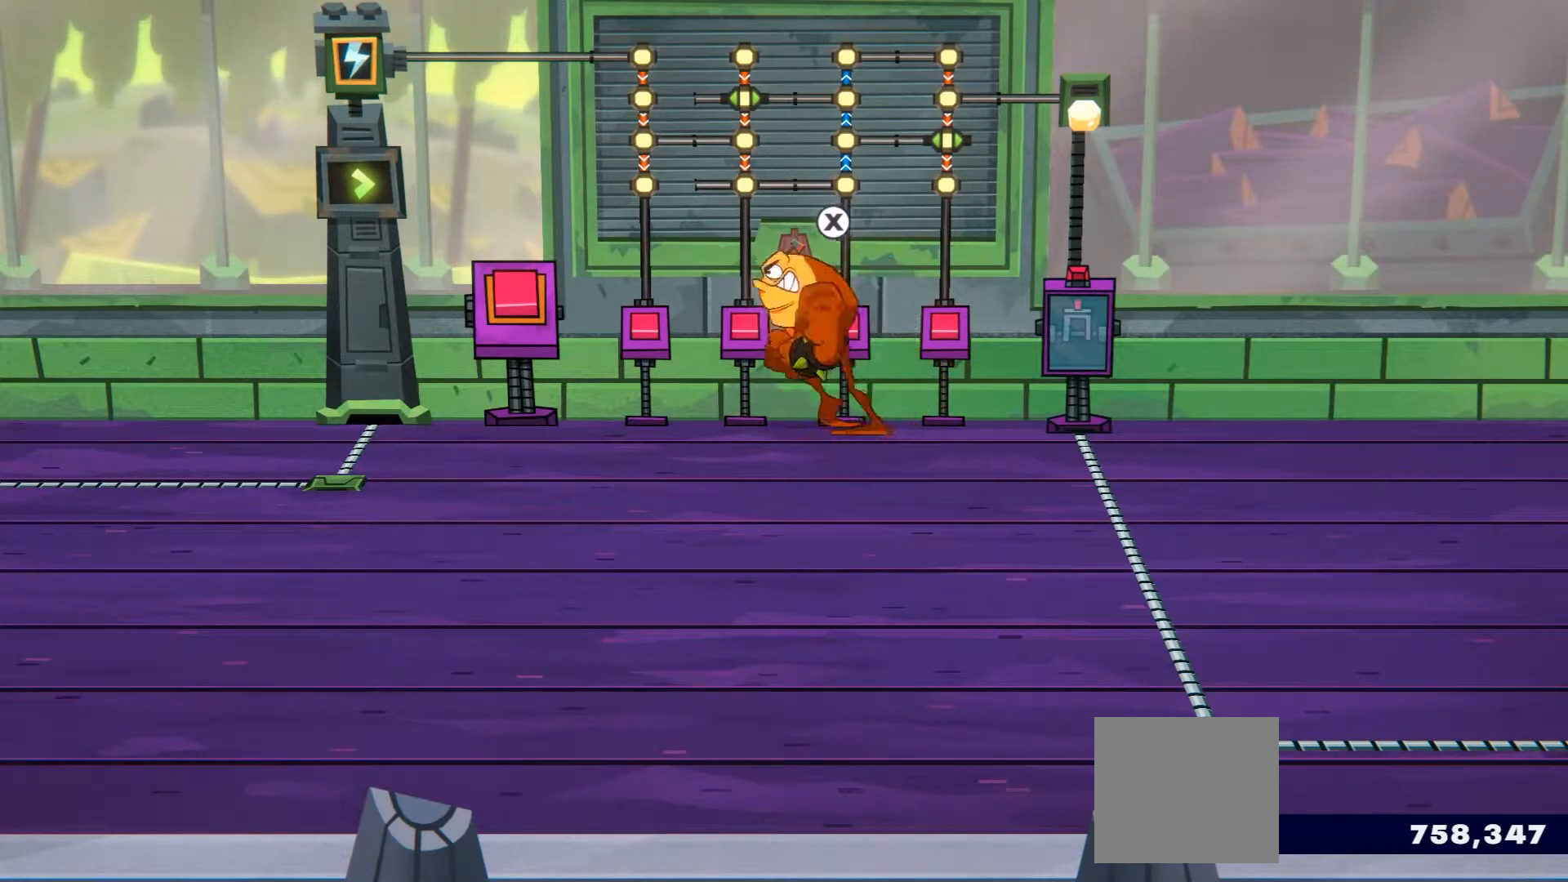
{"buttons": [], "left_stick": "left", "right_stick": "center", "events": []}
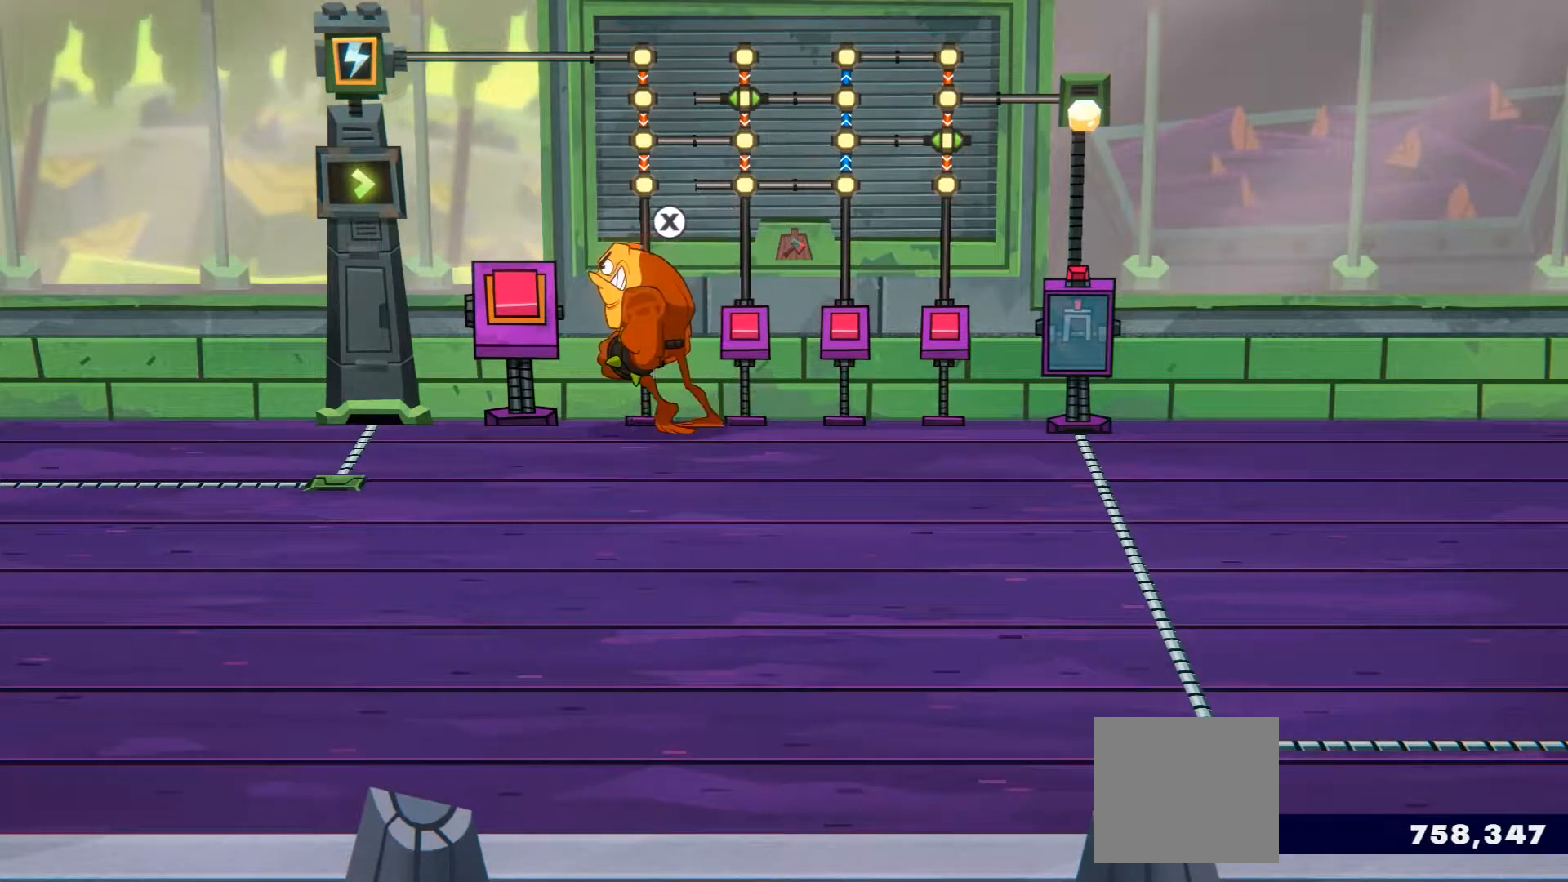
{"buttons": ["X"], "left_stick": "up", "right_stick": "center", "events": [[317, "left_stick", "up-left"], [450, "left_stick", "up"], [467, "X", "down"]]}
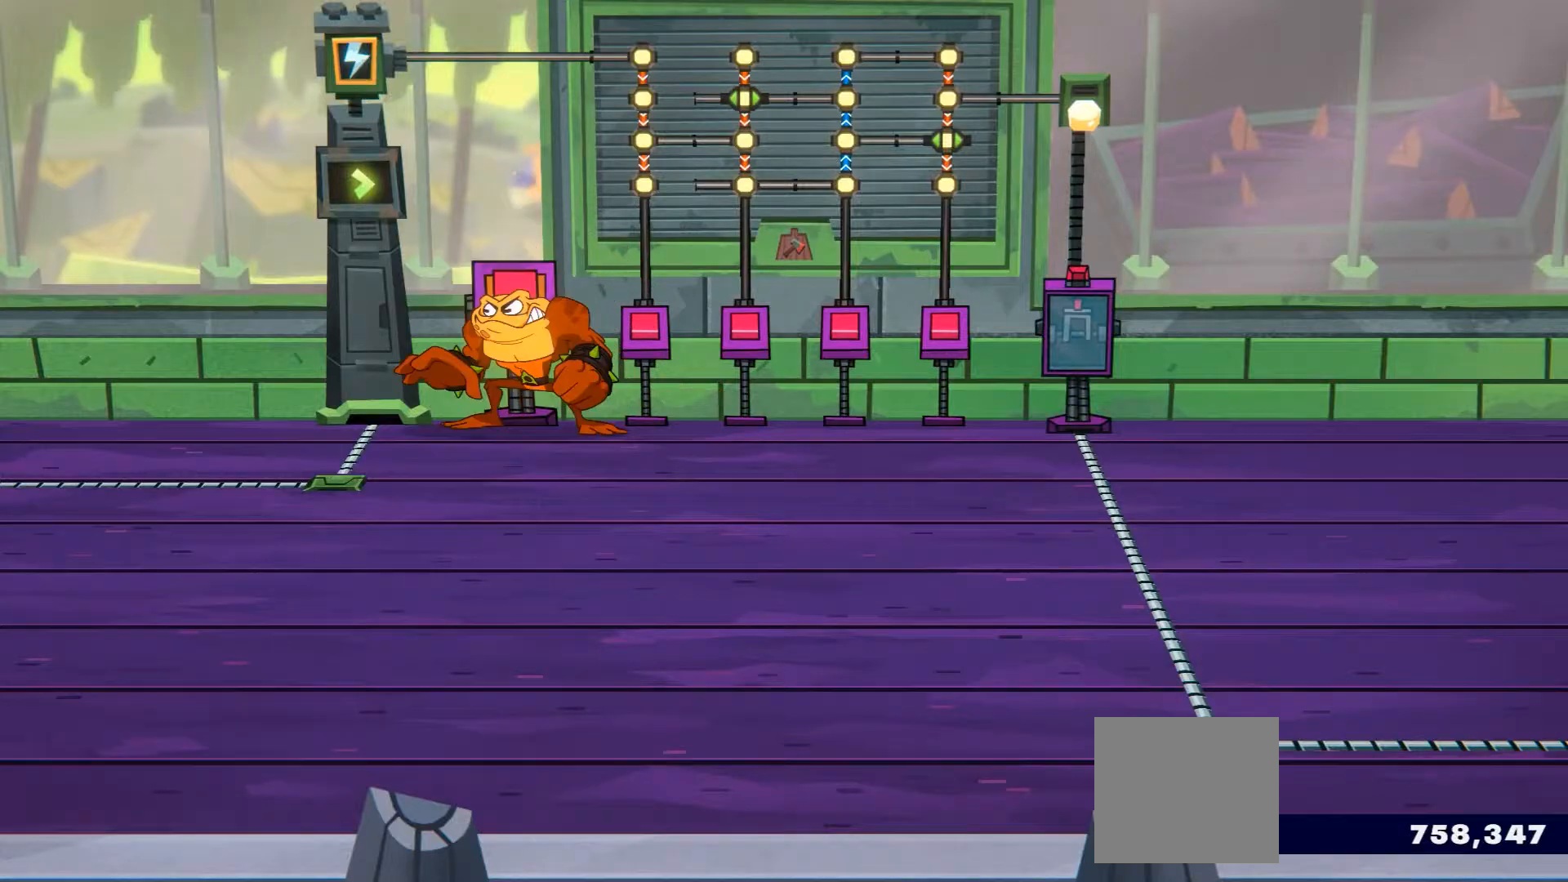
{"buttons": [], "left_stick": "center", "right_stick": "center", "events": [[84, "left_stick", "center"], [134, "X", "up"]]}
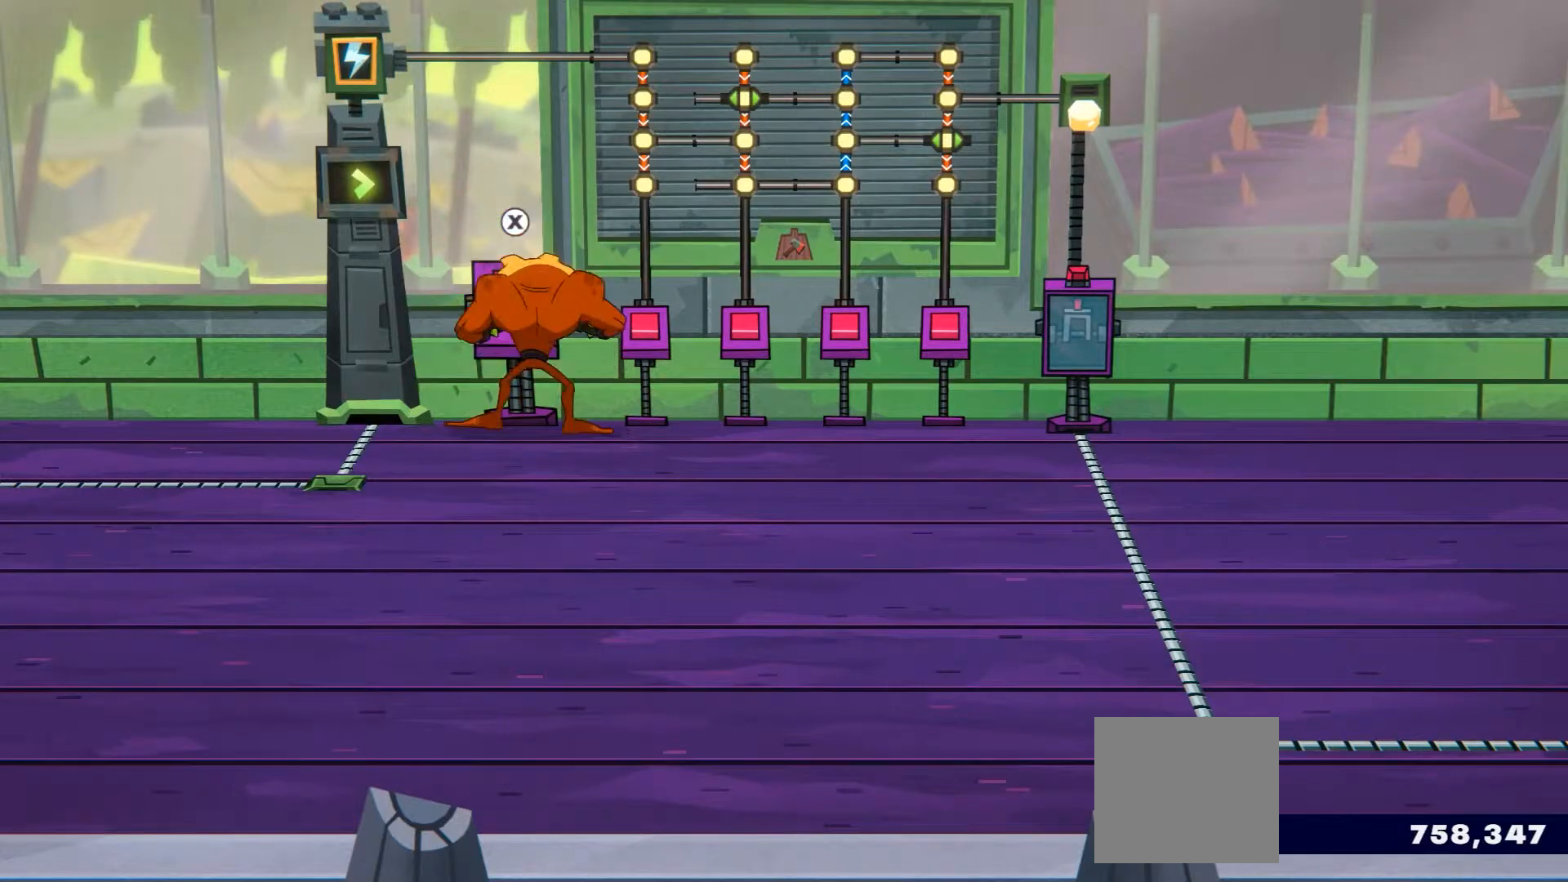
{"buttons": [], "left_stick": "right", "right_stick": "center", "events": [[250, "left_stick", "right"]]}
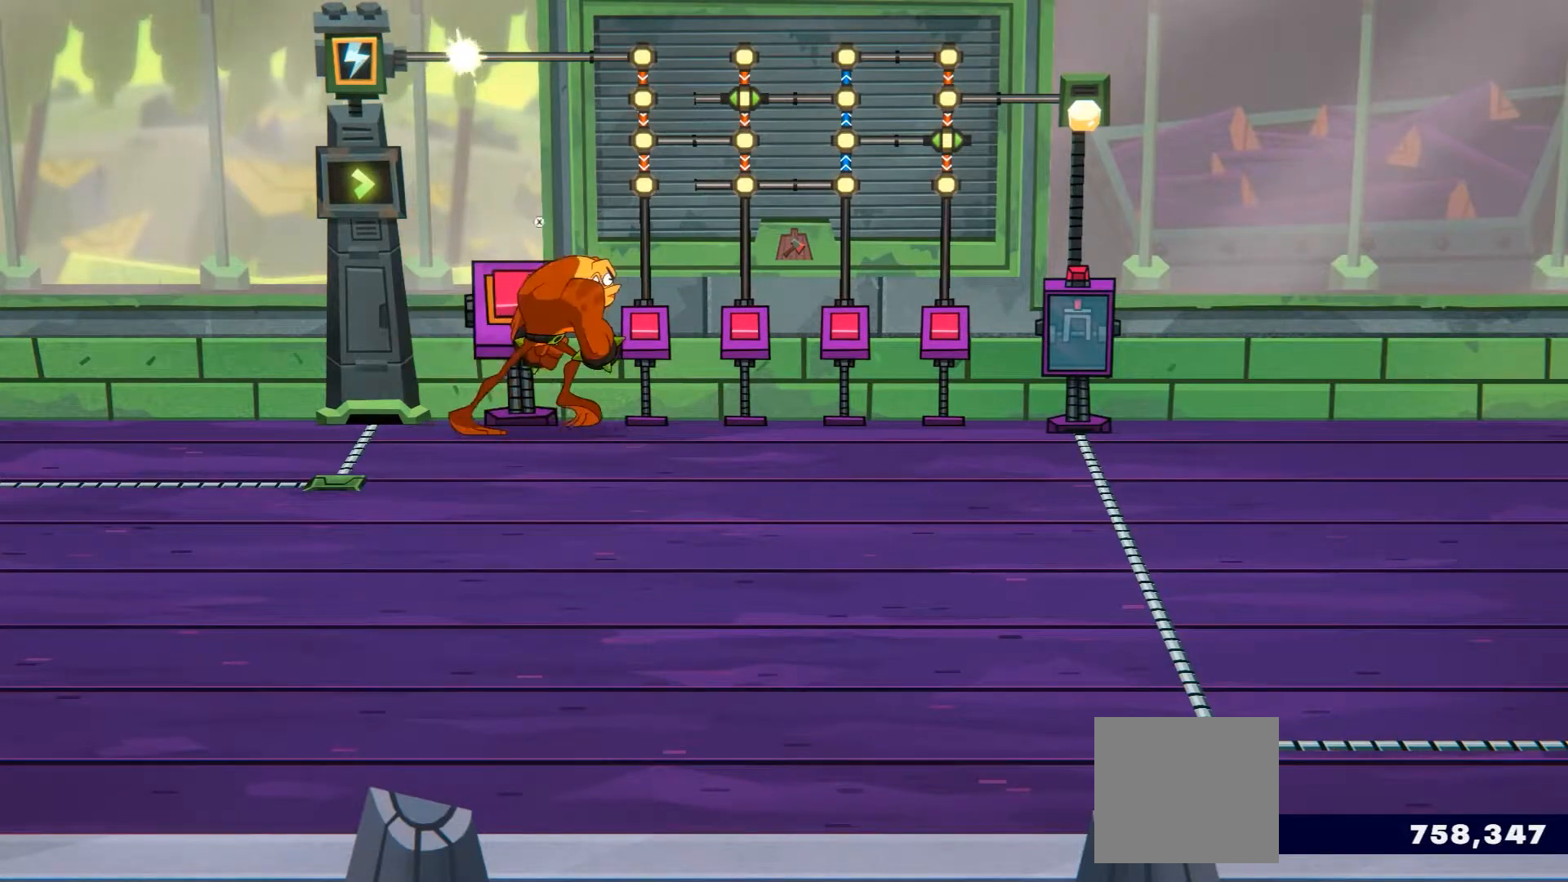
{"buttons": [], "left_stick": "right", "right_stick": "center", "events": []}
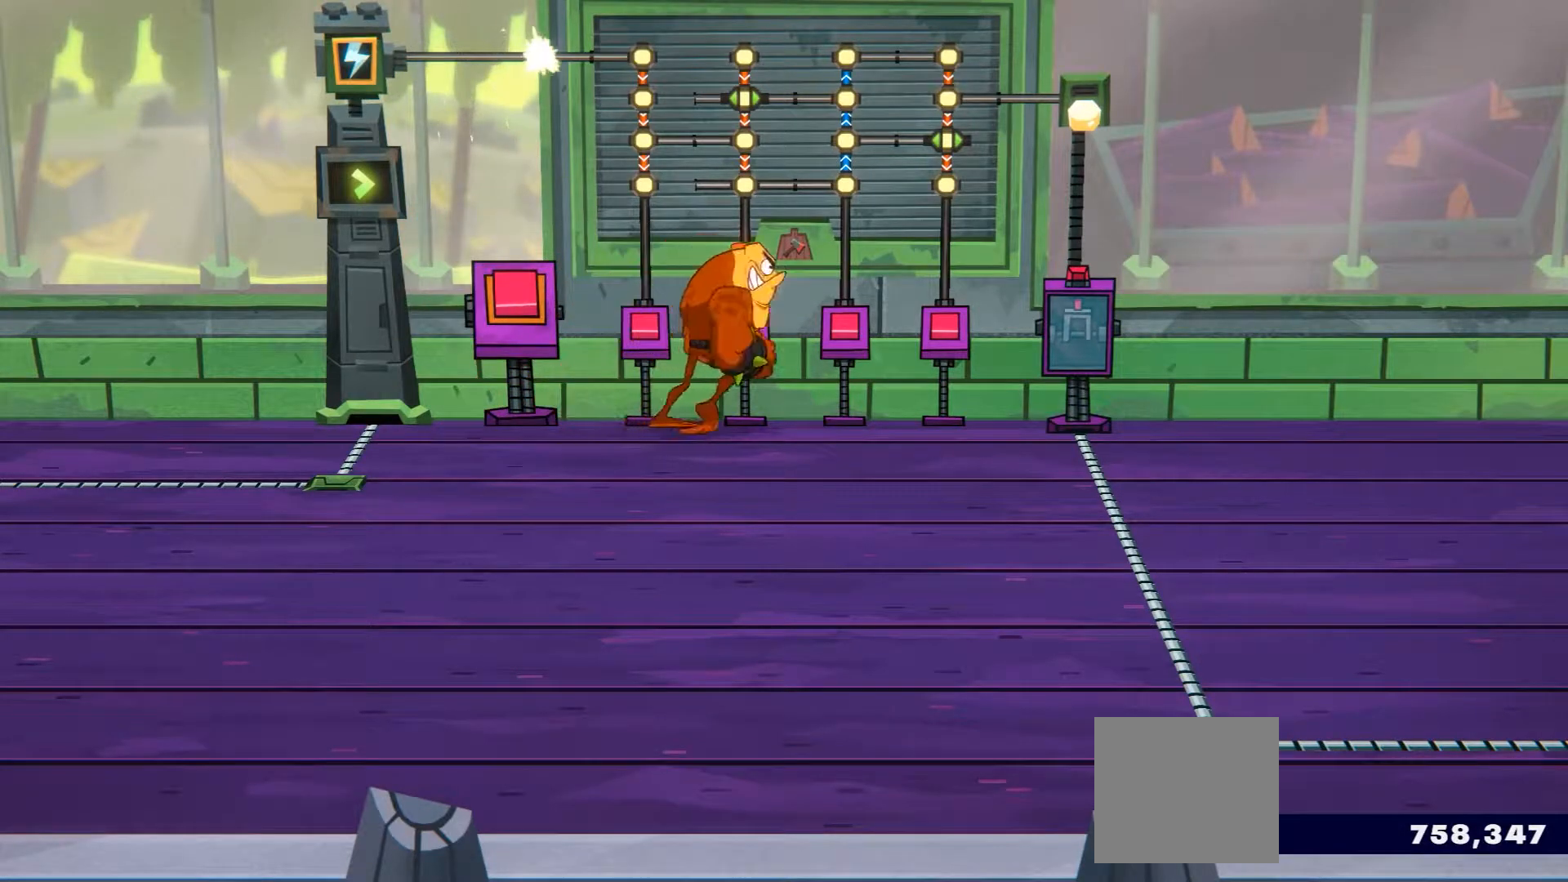
{"buttons": [], "left_stick": "center", "right_stick": "center", "events": [[367, "left_stick", "center"]]}